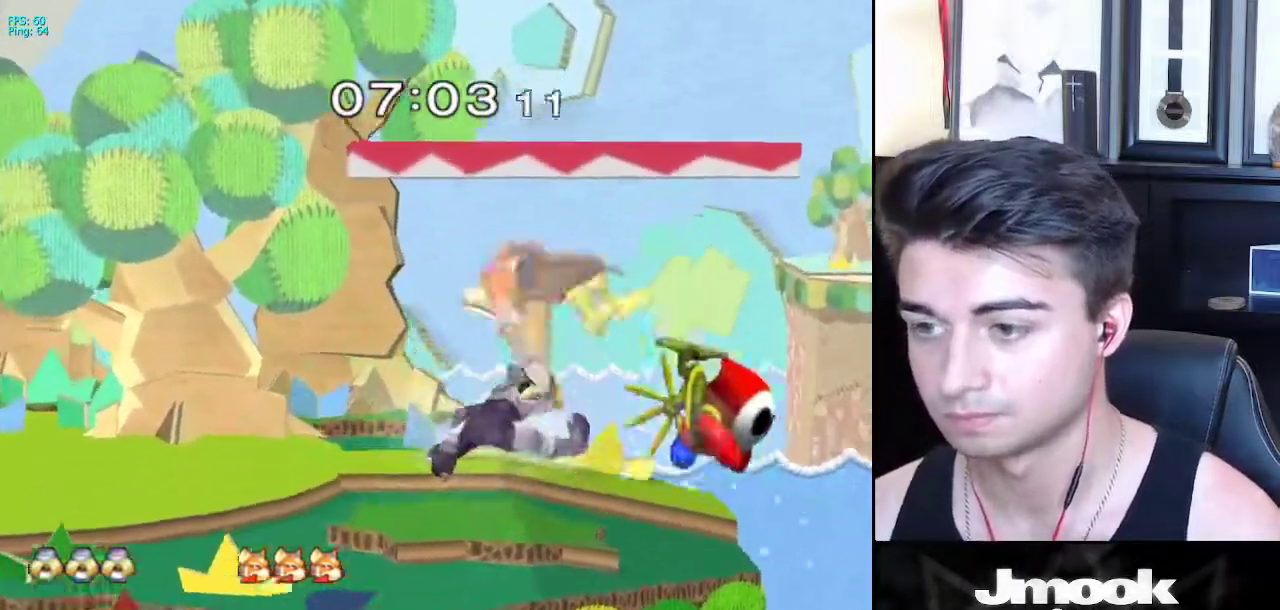
Gameplay with a controller (Nintendo layout); each line is a JSON object with the inputs held at the frame after it. "events" lists button and stick changes between this image and that frame as [ms after this image, input, new state], when the widget could be followed in between. Not read: L3 R3 START.
{"buttons": [], "left_stick": "center", "right_stick": "center", "events": [[367, "left_stick", "right"], [467, "left_stick", "center"]]}
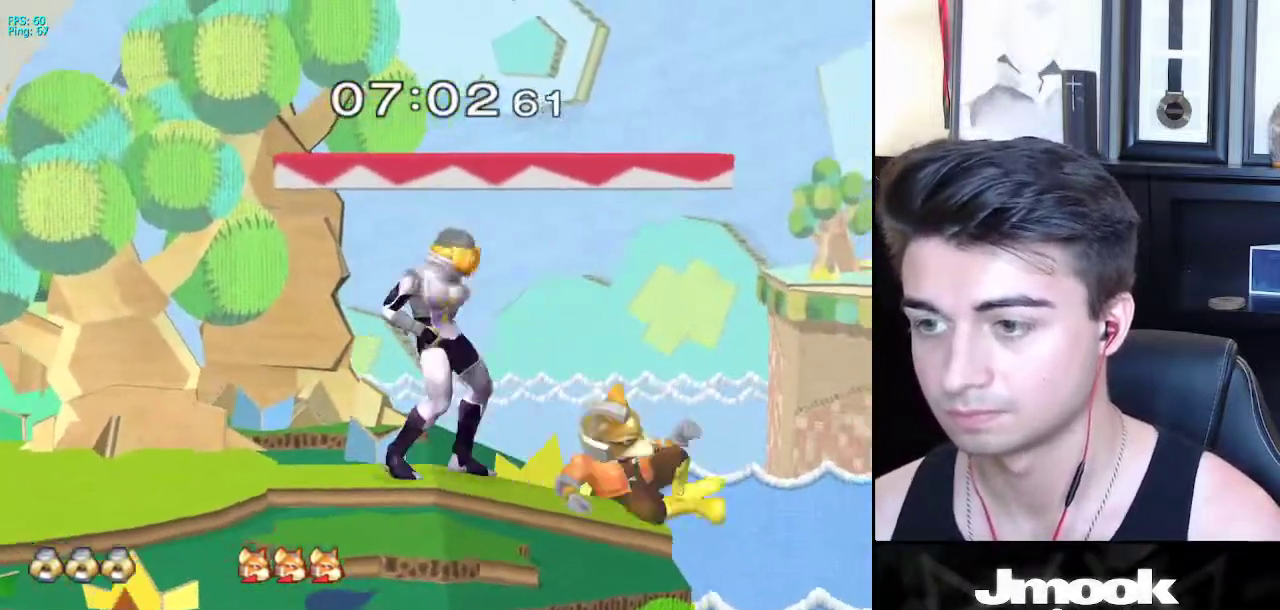
{"buttons": [], "left_stick": "center", "right_stick": "center", "events": [[100, "Z", "down"], [183, "Z", "up"]]}
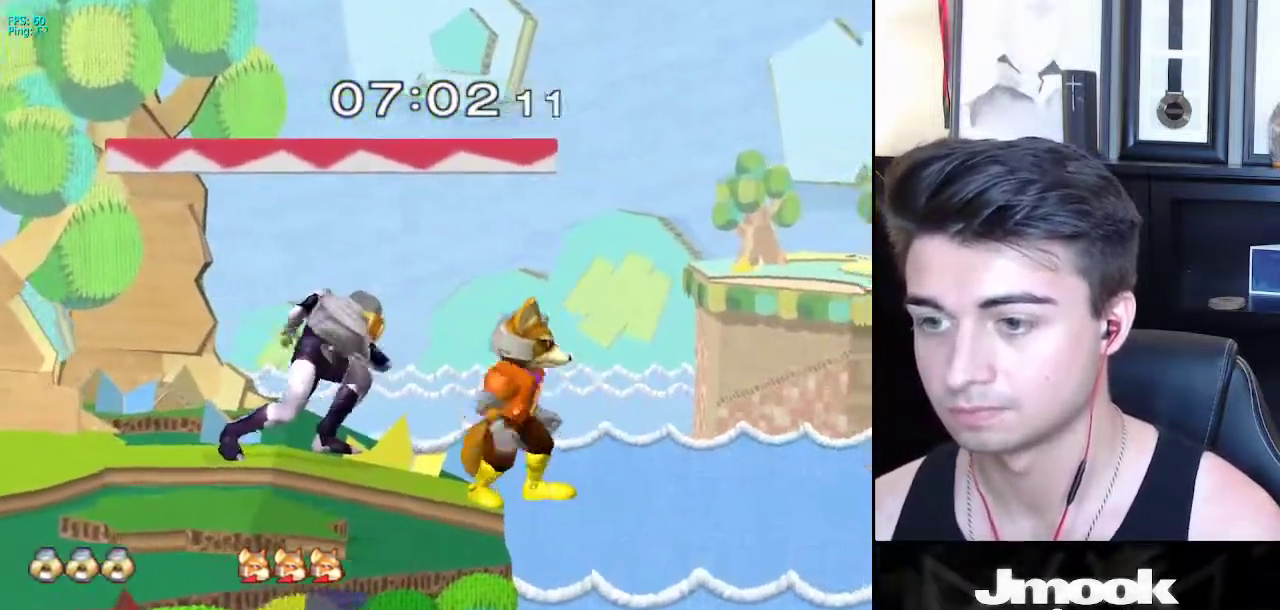
{"buttons": [], "left_stick": "down", "right_stick": "down", "events": [[117, "left_stick", "down"], [350, "right_stick", "down"]]}
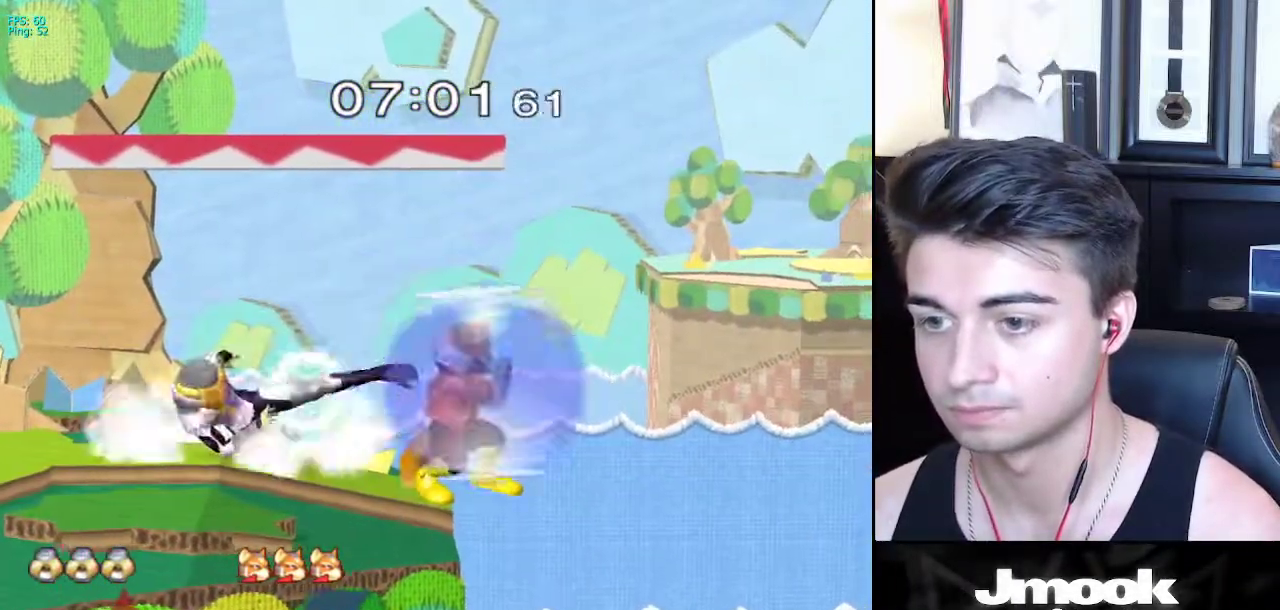
{"buttons": ["L1"], "left_stick": "down", "right_stick": "center", "events": [[100, "right_stick", "center"], [150, "left_stick", "right"], [467, "left_stick", "down"], [500, "L1", "down"]]}
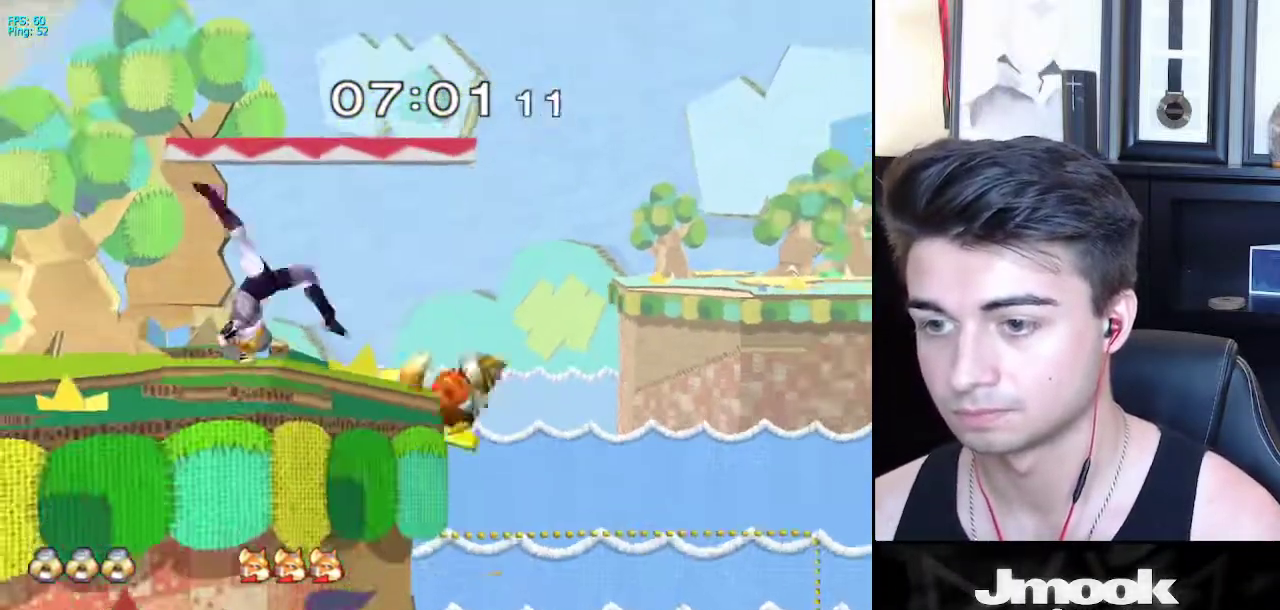
{"buttons": ["L1"], "left_stick": "down", "right_stick": "center", "events": []}
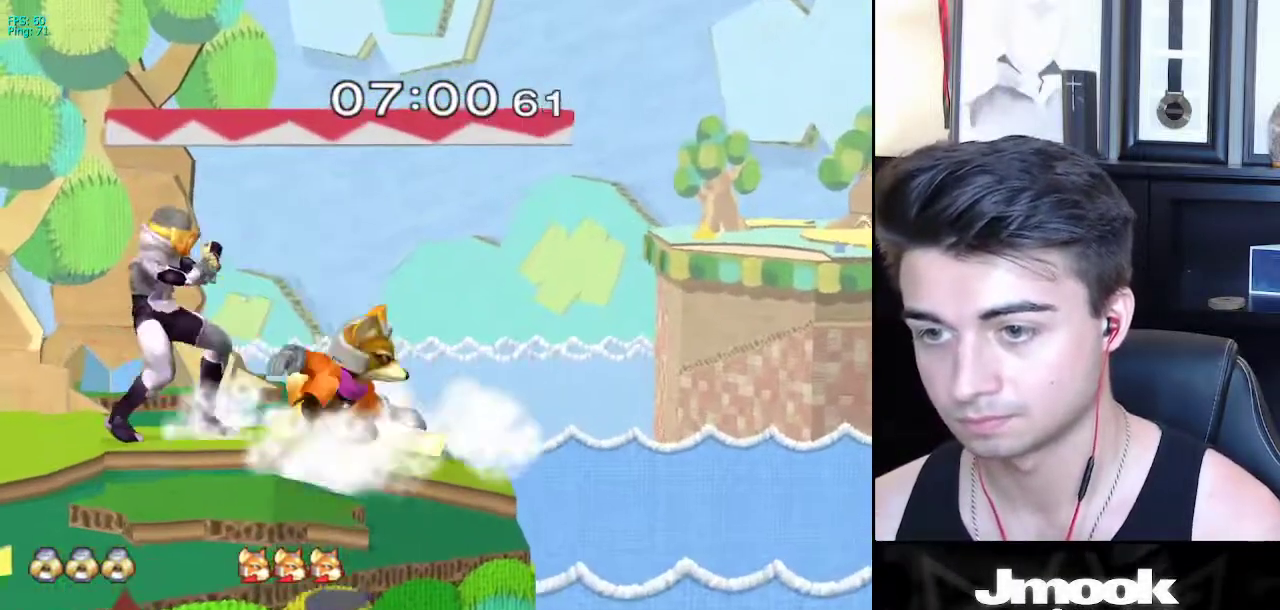
{"buttons": ["L1"], "left_stick": "center", "right_stick": "center", "events": [[167, "left_stick", "center"], [300, "A", "down"], [400, "A", "up"], [433, "A", "down"], [500, "A", "up"]]}
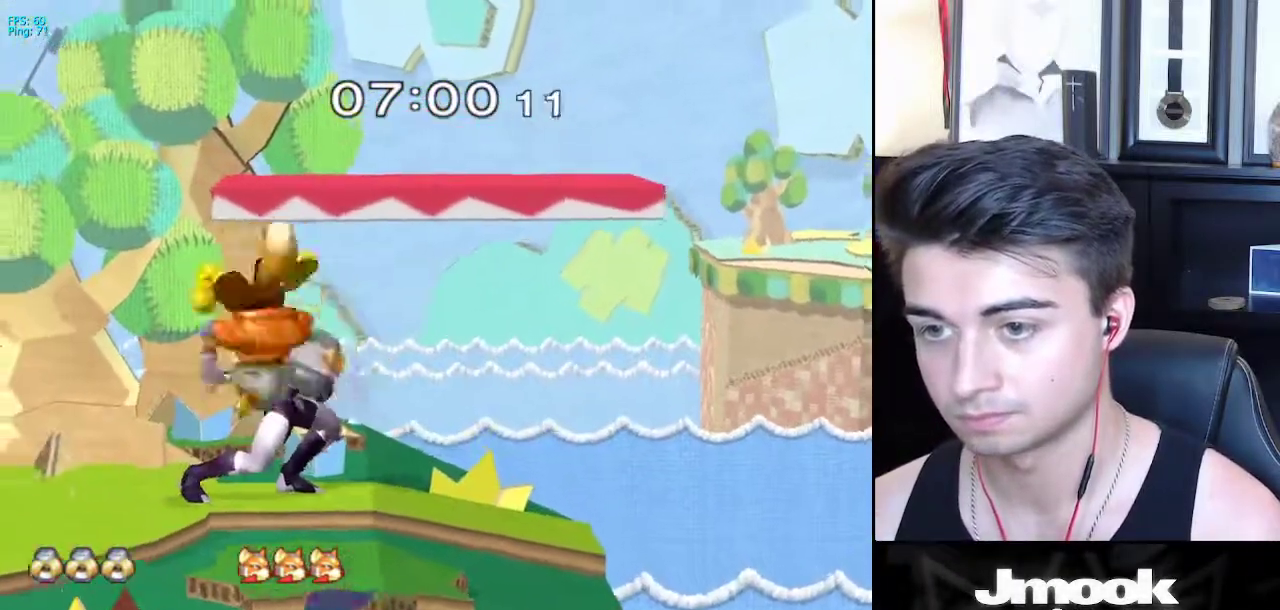
{"buttons": [], "left_stick": "down", "right_stick": "center", "events": [[33, "left_stick", "down"], [100, "L1", "up"]]}
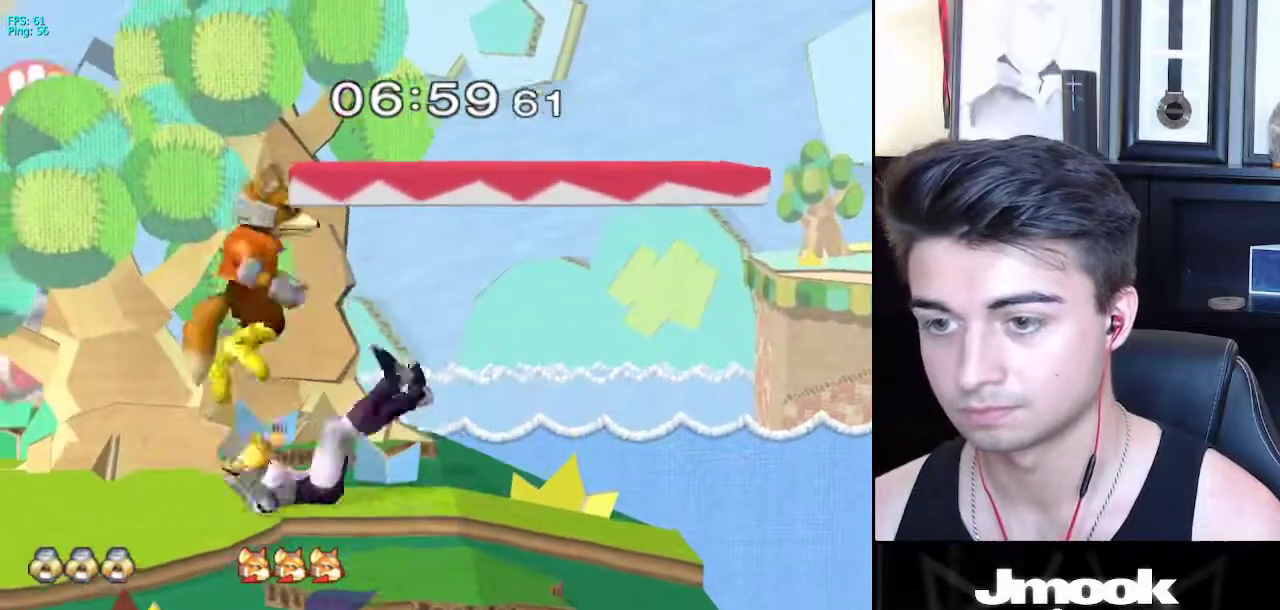
{"buttons": [], "left_stick": "down", "right_stick": "center", "events": []}
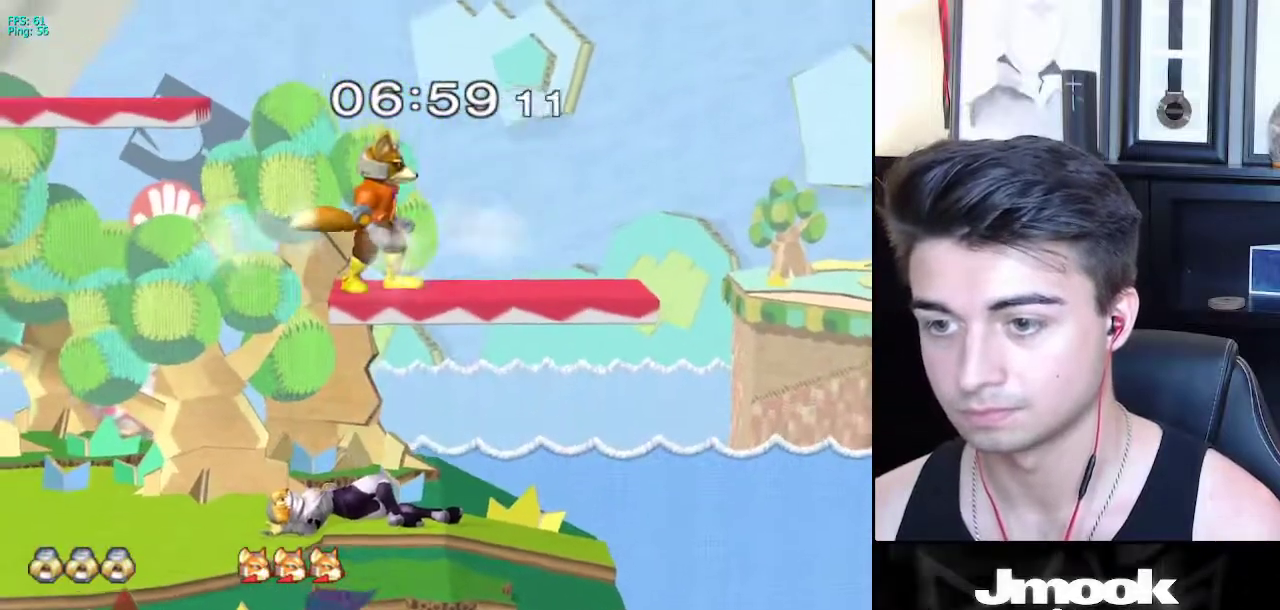
{"buttons": [], "left_stick": "down", "right_stick": "down", "events": [[100, "A", "down"], [367, "A", "up"], [500, "right_stick", "down"]]}
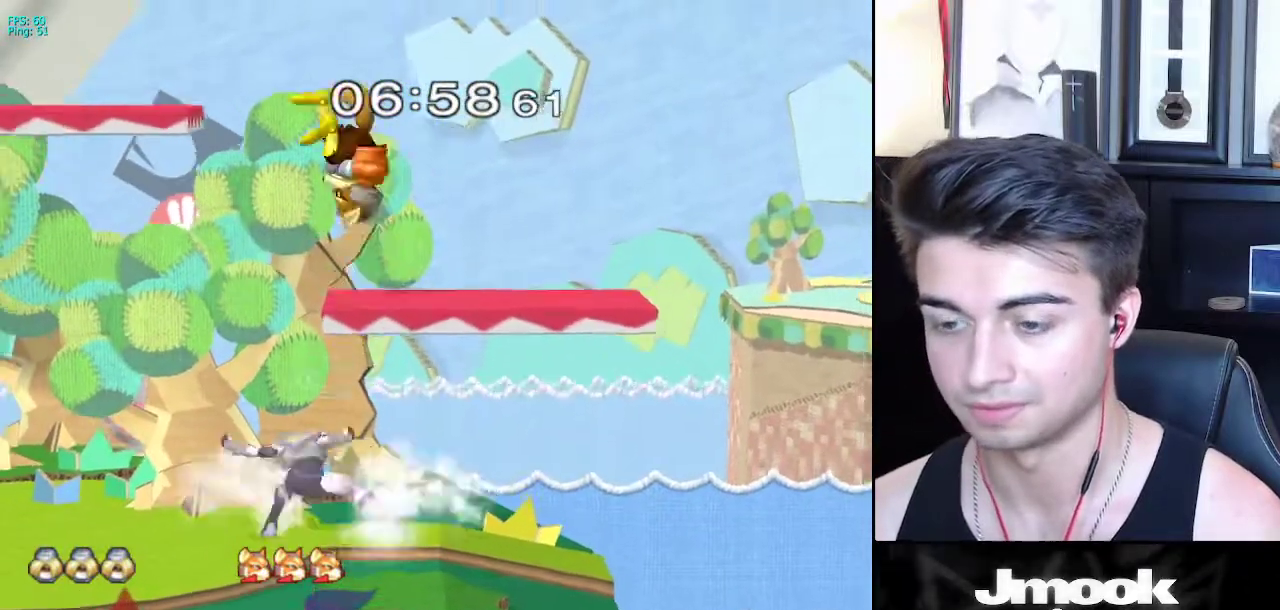
{"buttons": ["L1"], "left_stick": "right", "right_stick": "center", "events": [[83, "left_stick", "right"], [267, "right_stick", "center"], [333, "L1", "down"]]}
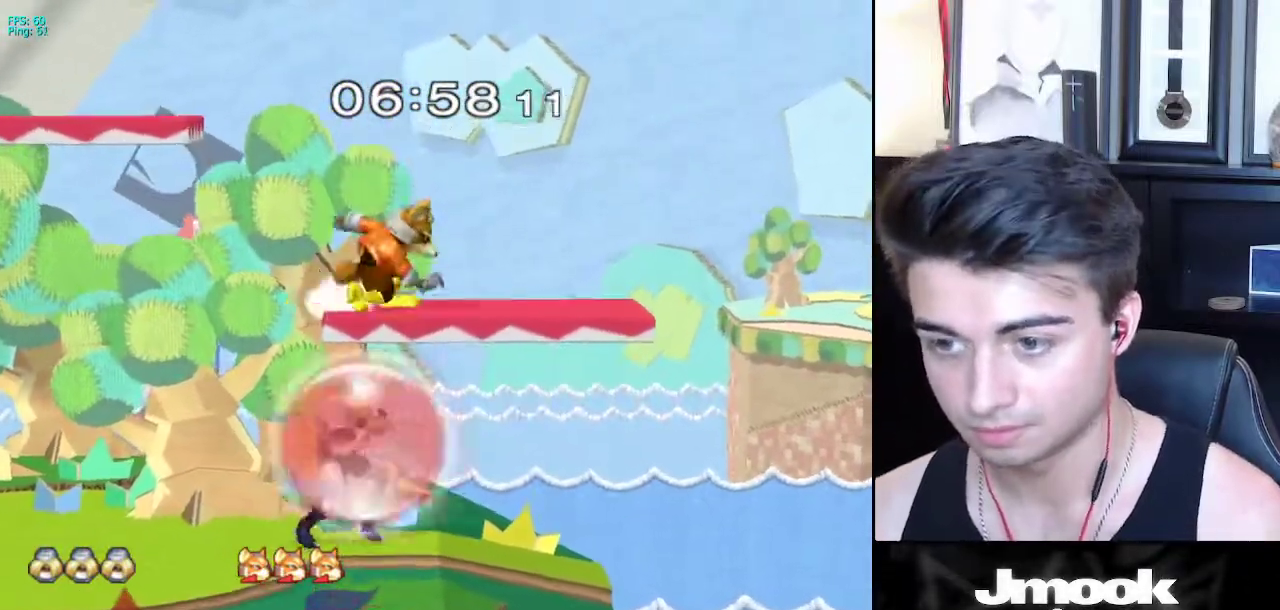
{"buttons": ["A"], "left_stick": "left", "right_stick": "center", "events": [[33, "X", "down"], [50, "left_stick", "down-right"], [100, "R1", "down"], [150, "X", "up"], [200, "L1", "up"], [217, "R1", "up"], [217, "left_stick", "center"], [333, "X", "down"], [367, "left_stick", "left"], [400, "A", "down"], [450, "X", "up"]]}
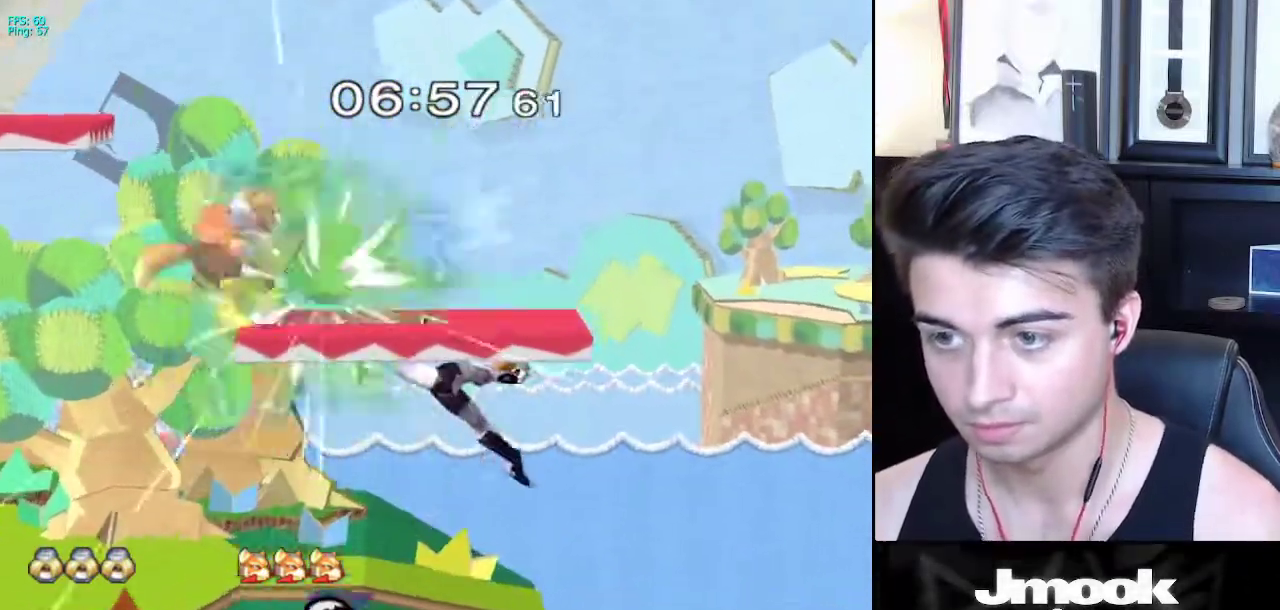
{"buttons": [], "left_stick": "center", "right_stick": "center", "events": [[33, "left_stick", "center"], [200, "left_stick", "up-left"], [350, "A", "up"], [383, "left_stick", "down-left"], [450, "left_stick", "center"]]}
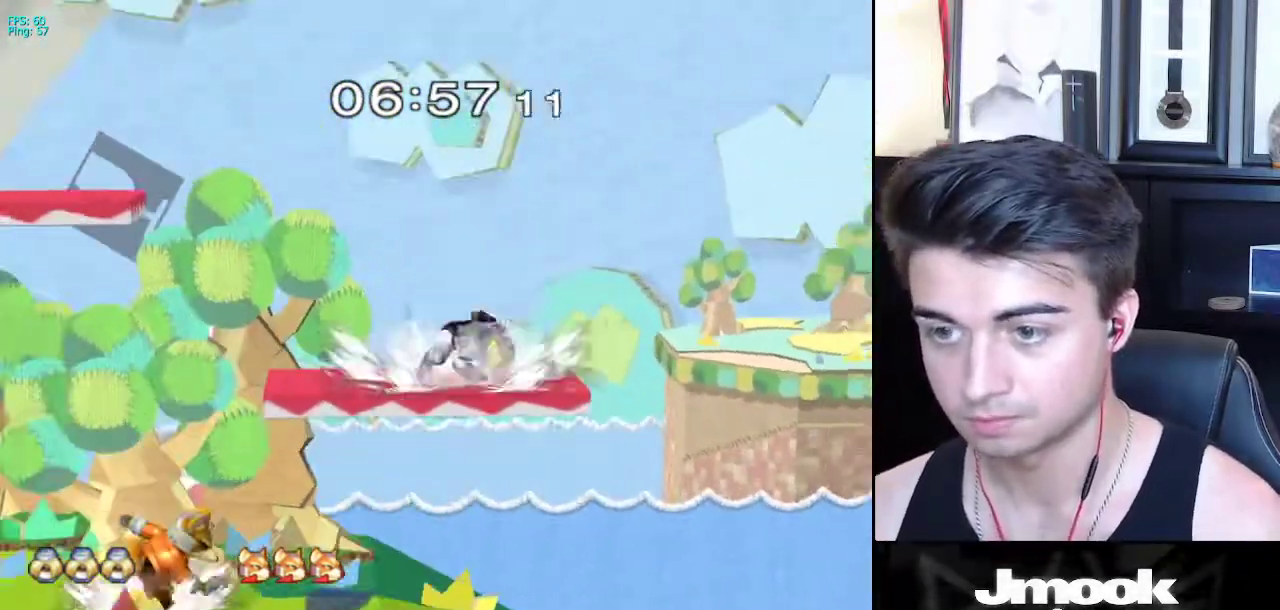
{"buttons": [], "left_stick": "left", "right_stick": "center", "events": [[67, "left_stick", "down-left"], [83, "L1", "down"], [167, "L1", "up"], [183, "left_stick", "left"], [183, "right_stick", "left"], [317, "L1", "down"], [333, "right_stick", "center"], [417, "L1", "up"]]}
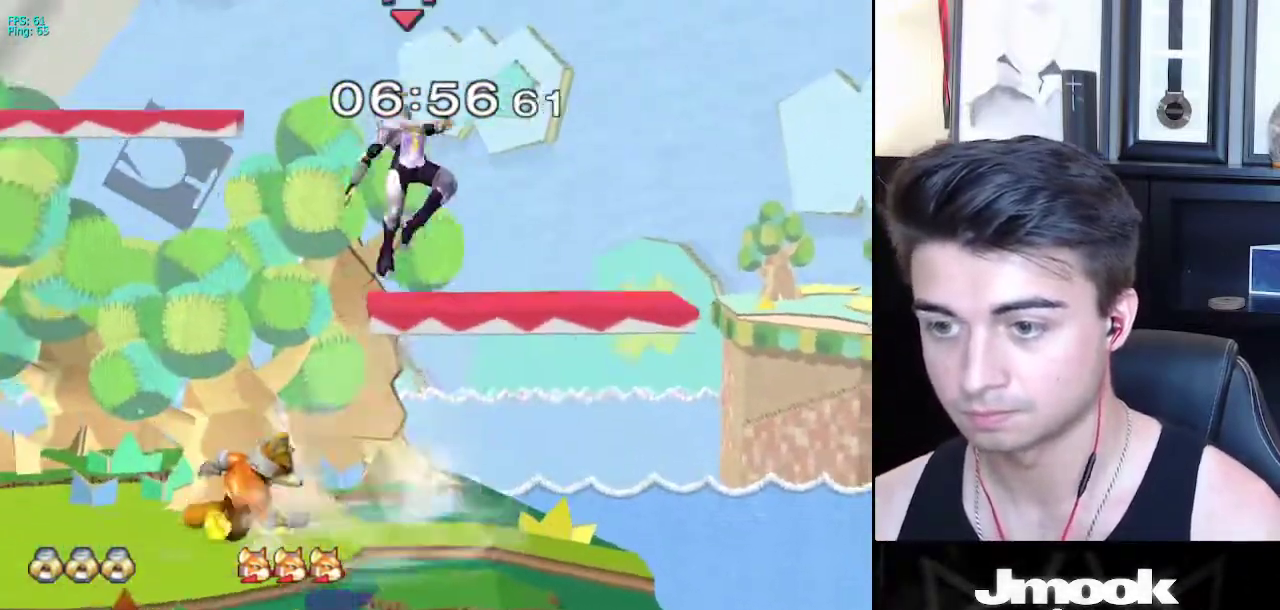
{"buttons": [], "left_stick": "center", "right_stick": "right", "events": [[183, "left_stick", "center"], [433, "right_stick", "right"]]}
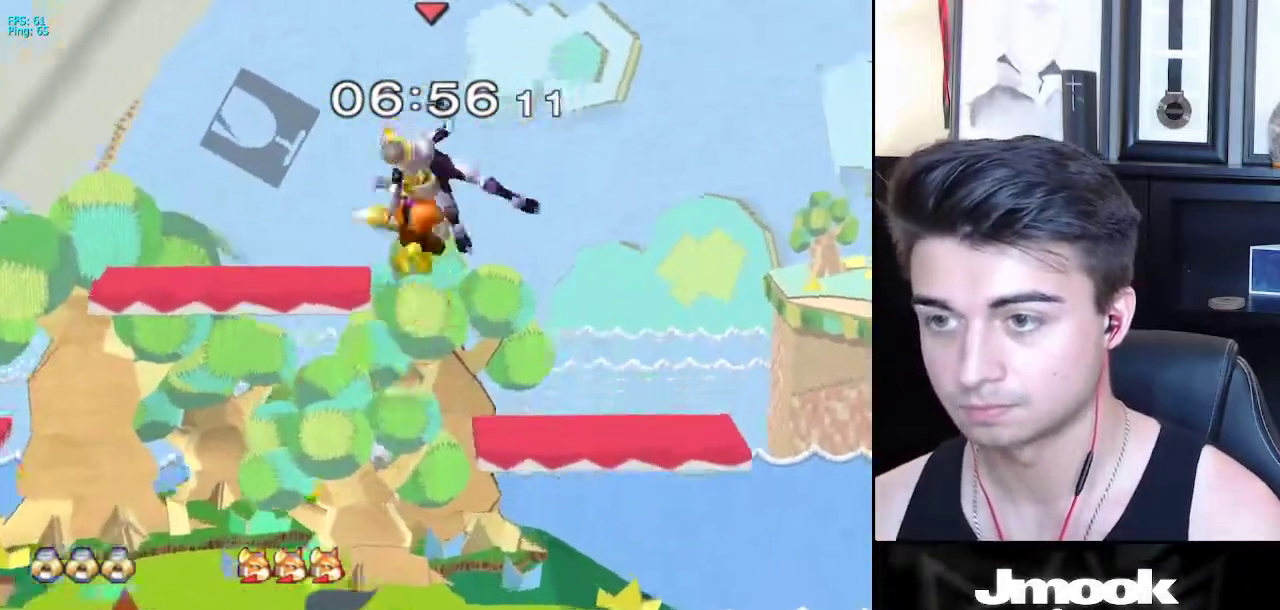
{"buttons": [], "left_stick": "center", "right_stick": "center", "events": [[100, "left_stick", "right"], [317, "right_stick", "center"], [367, "left_stick", "center"]]}
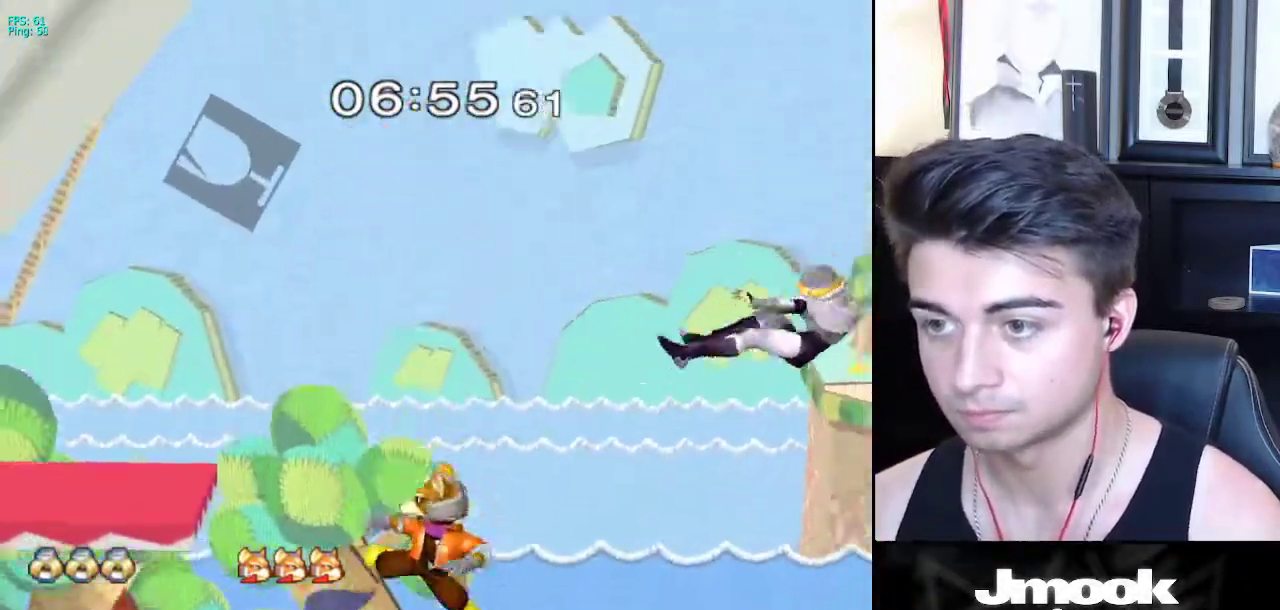
{"buttons": [], "left_stick": "down", "right_stick": "center", "events": [[50, "left_stick", "left"], [467, "left_stick", "down"]]}
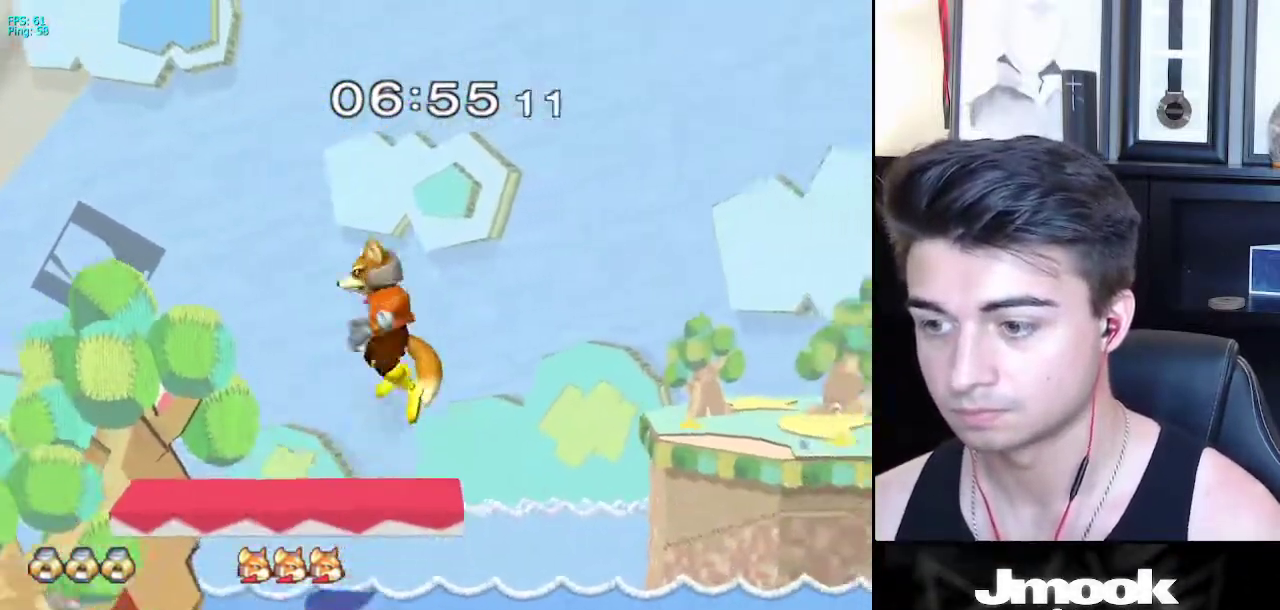
{"buttons": ["X"], "left_stick": "left", "right_stick": "up", "events": [[150, "left_stick", "left"], [200, "X", "down"], [250, "right_stick", "up"]]}
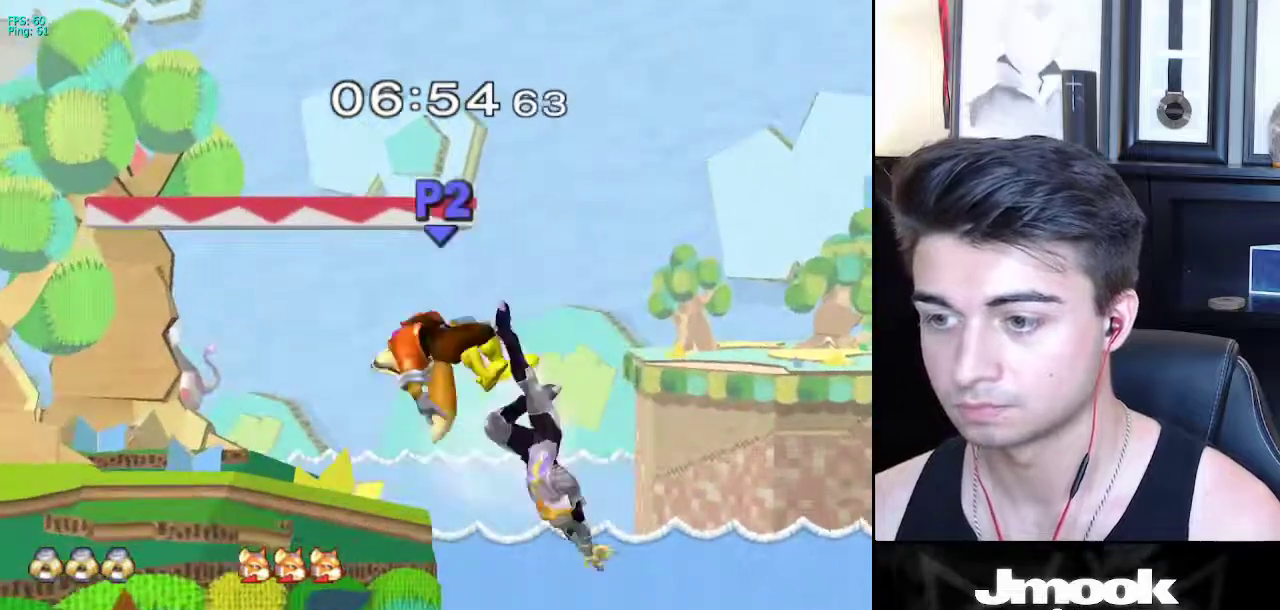
{"buttons": [], "left_stick": "left", "right_stick": "center", "events": [[67, "right_stick", "center"], [117, "X", "up"]]}
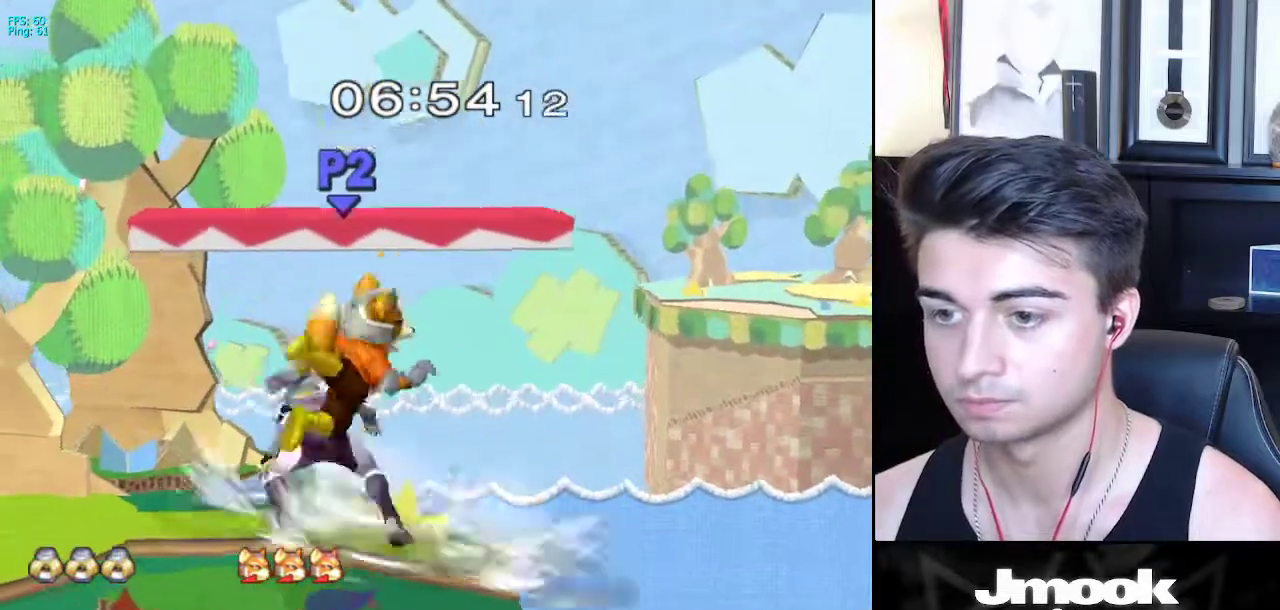
{"buttons": [], "left_stick": "center", "right_stick": "center", "events": [[100, "left_stick", "center"], [200, "right_stick", "up"], [450, "right_stick", "center"]]}
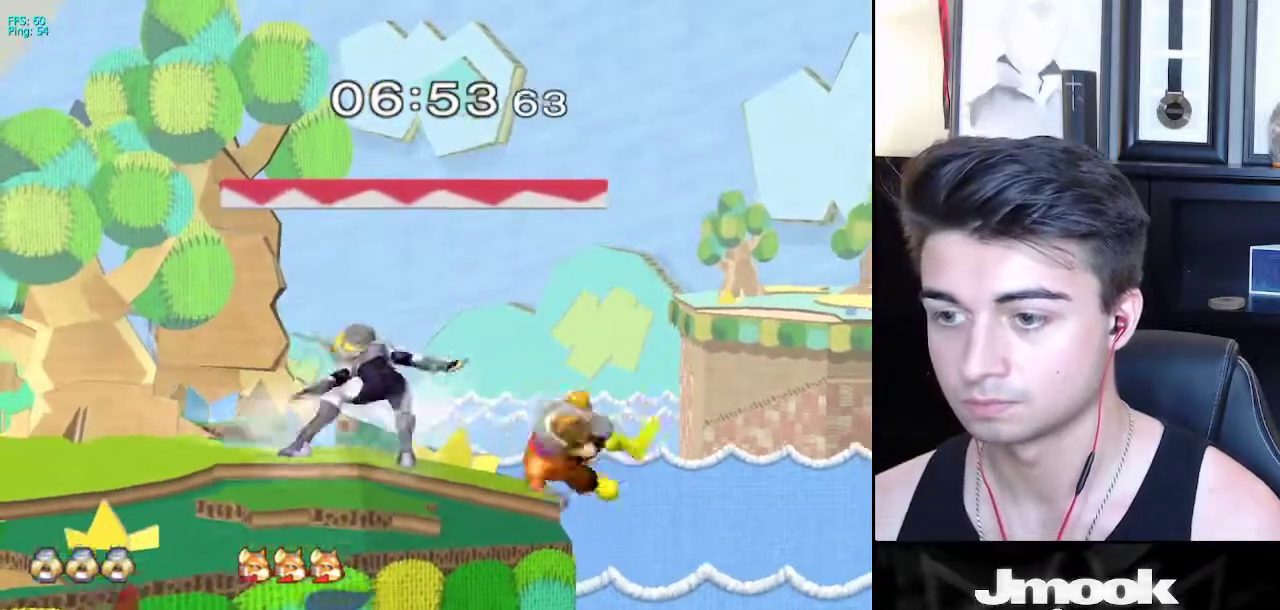
{"buttons": ["L1"], "left_stick": "center", "right_stick": "center", "events": [[283, "L1", "down"]]}
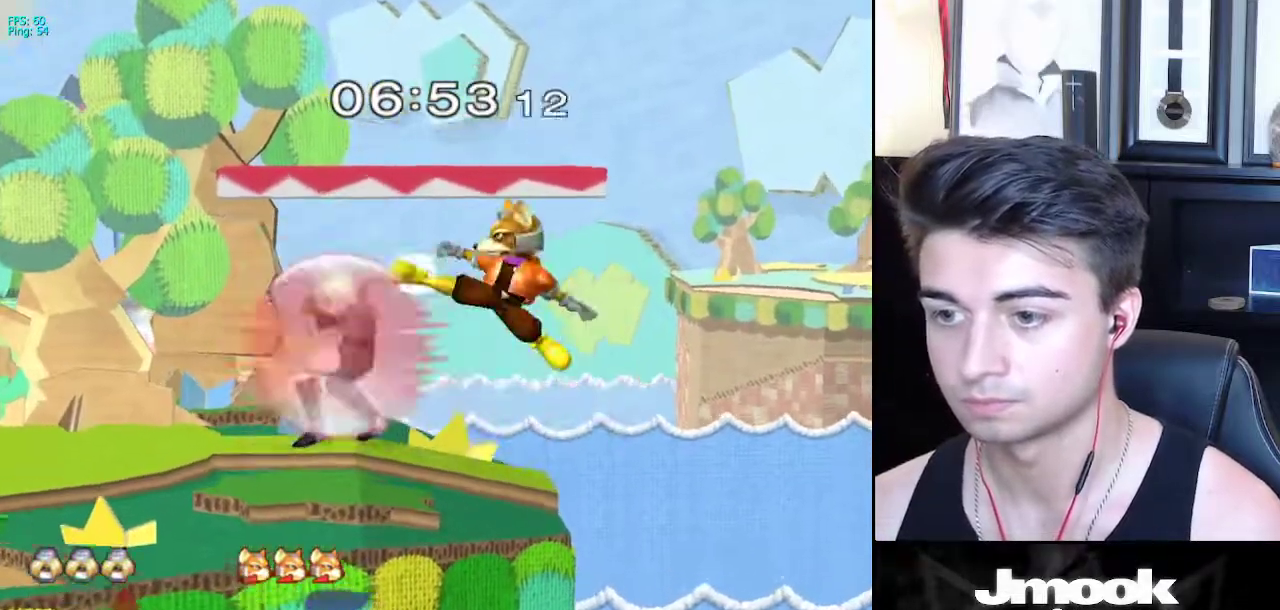
{"buttons": ["L1"], "left_stick": "right", "right_stick": "center", "events": [[267, "X", "down"], [300, "X", "up"], [317, "Z", "down"], [383, "Z", "up"], [400, "left_stick", "right"]]}
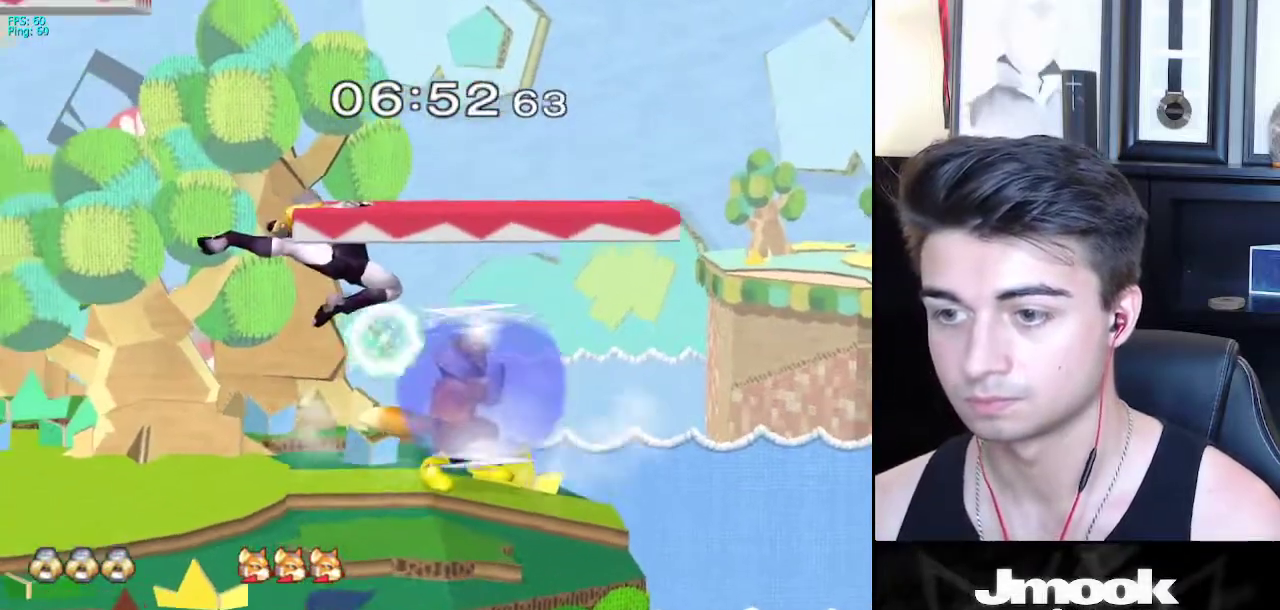
{"buttons": ["L1"], "left_stick": "left", "right_stick": "center", "events": [[83, "L1", "up"], [283, "L1", "down"], [400, "left_stick", "left"]]}
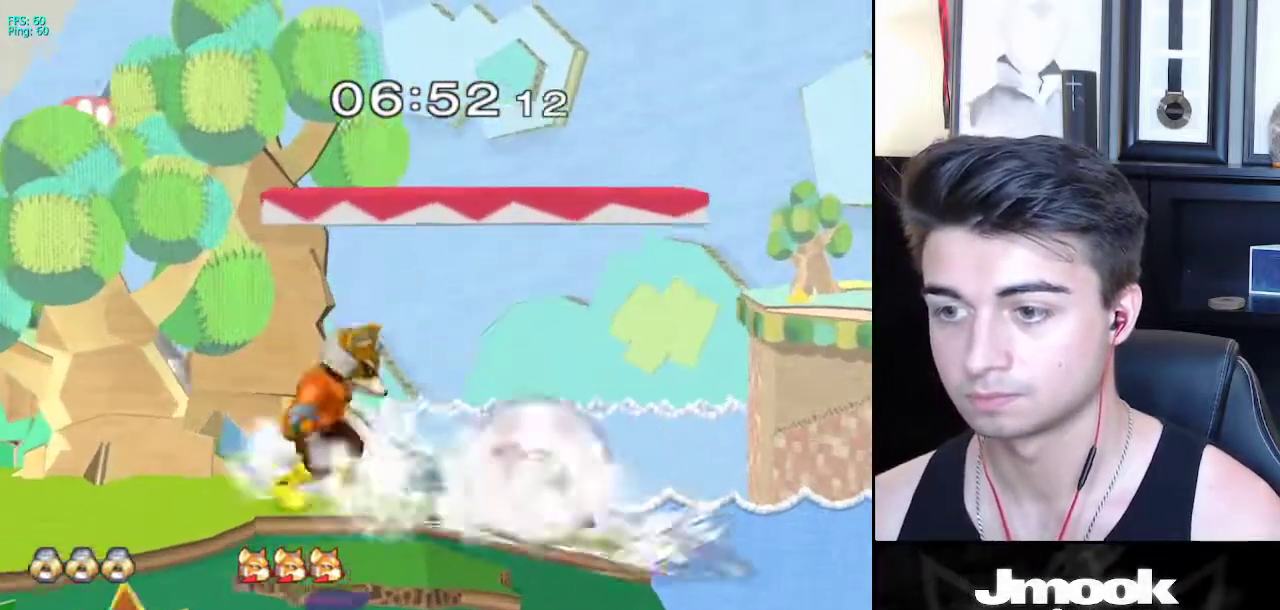
{"buttons": ["L1"], "left_stick": "down-left", "right_stick": "center", "events": [[317, "X", "down"], [333, "left_stick", "down-left"], [367, "R1", "down"], [400, "X", "up"], [500, "R1", "up"]]}
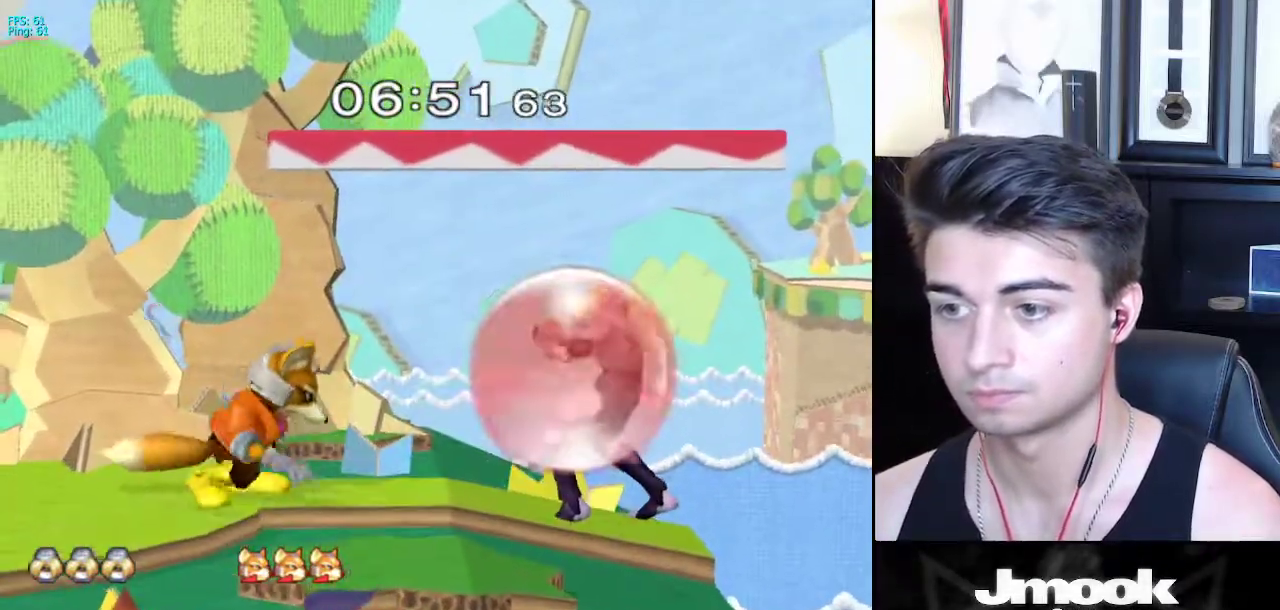
{"buttons": [], "left_stick": "down-left", "right_stick": "center", "events": [[83, "X", "down"], [133, "R1", "down"], [150, "X", "up"], [217, "L1", "up"], [233, "R1", "up"], [333, "A", "down"], [433, "A", "up"]]}
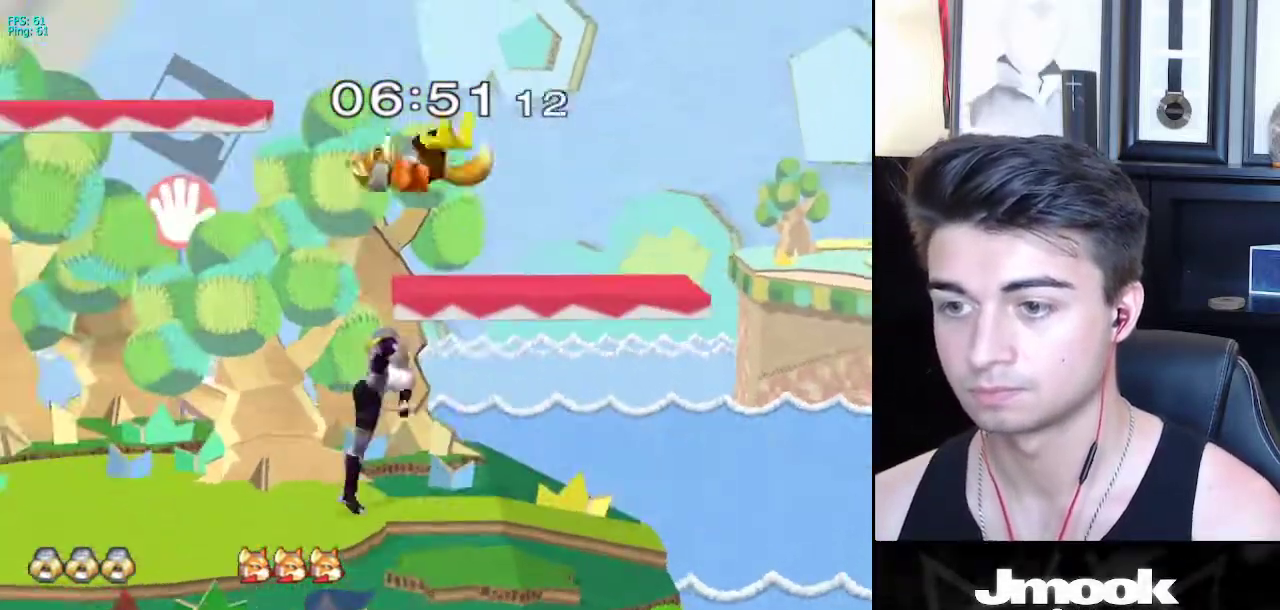
{"buttons": ["L1"], "left_stick": "center", "right_stick": "center", "events": [[117, "left_stick", "down"], [150, "L1", "down"], [433, "left_stick", "center"]]}
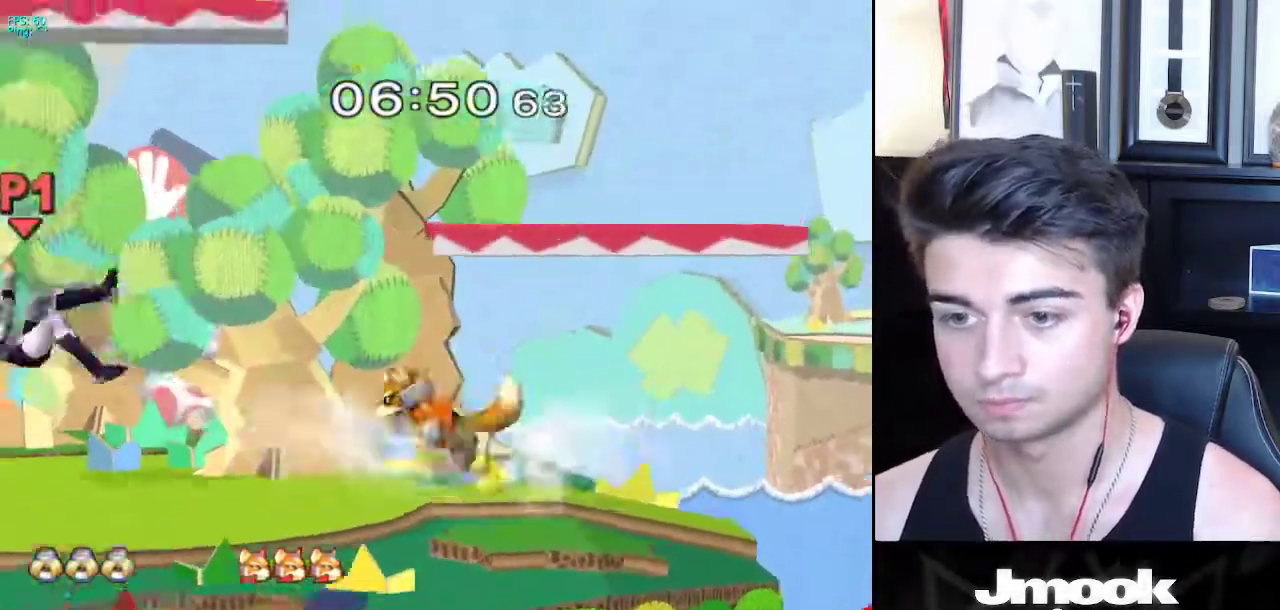
{"buttons": [], "left_stick": "right", "right_stick": "center", "events": [[100, "left_stick", "right"], [200, "L1", "up"]]}
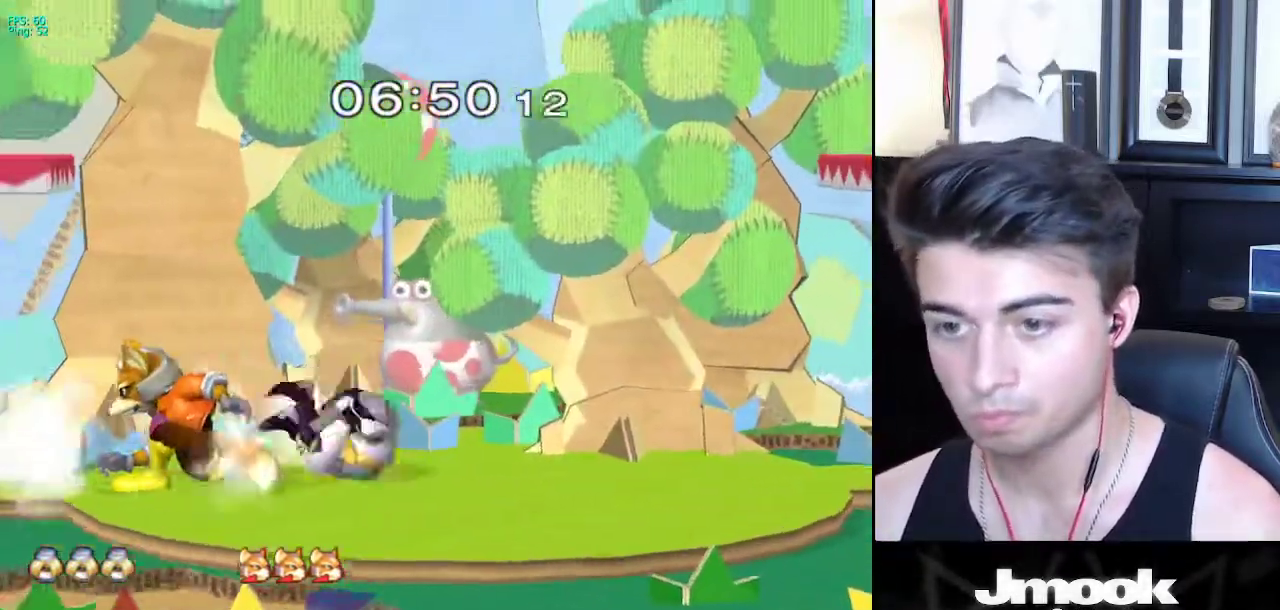
{"buttons": [], "left_stick": "center", "right_stick": "center", "events": [[33, "left_stick", "center"], [283, "left_stick", "right"], [367, "left_stick", "center"]]}
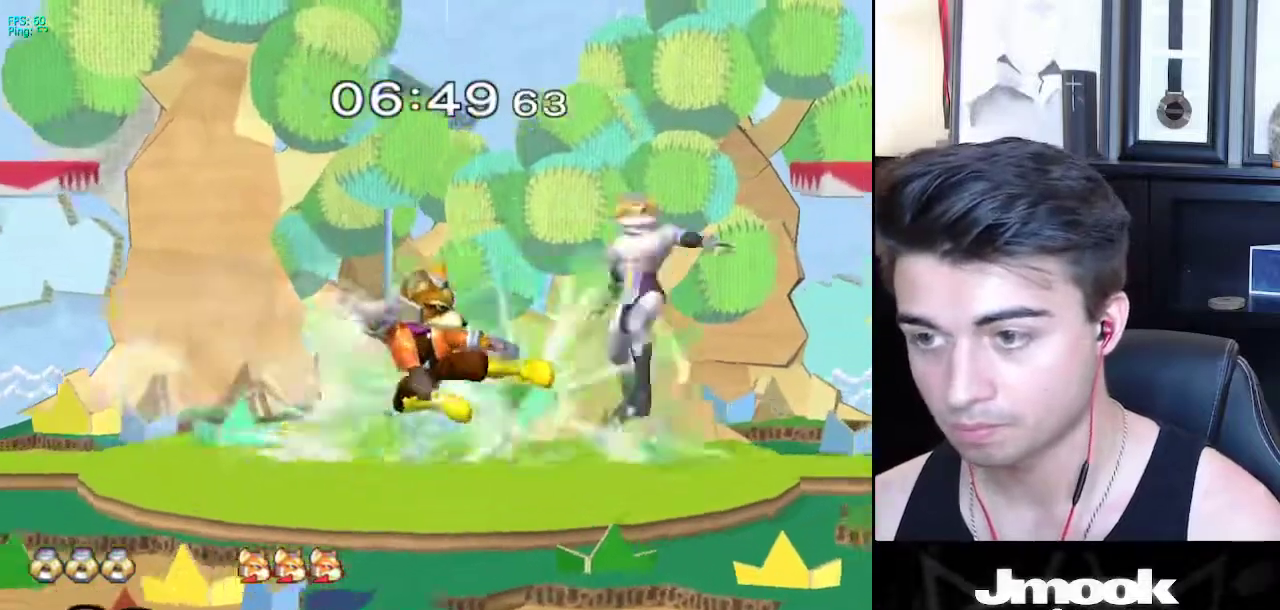
{"buttons": [], "left_stick": "center", "right_stick": "center", "events": [[117, "left_stick", "down-left"], [250, "left_stick", "center"], [350, "R1", "down"], [450, "R1", "up"]]}
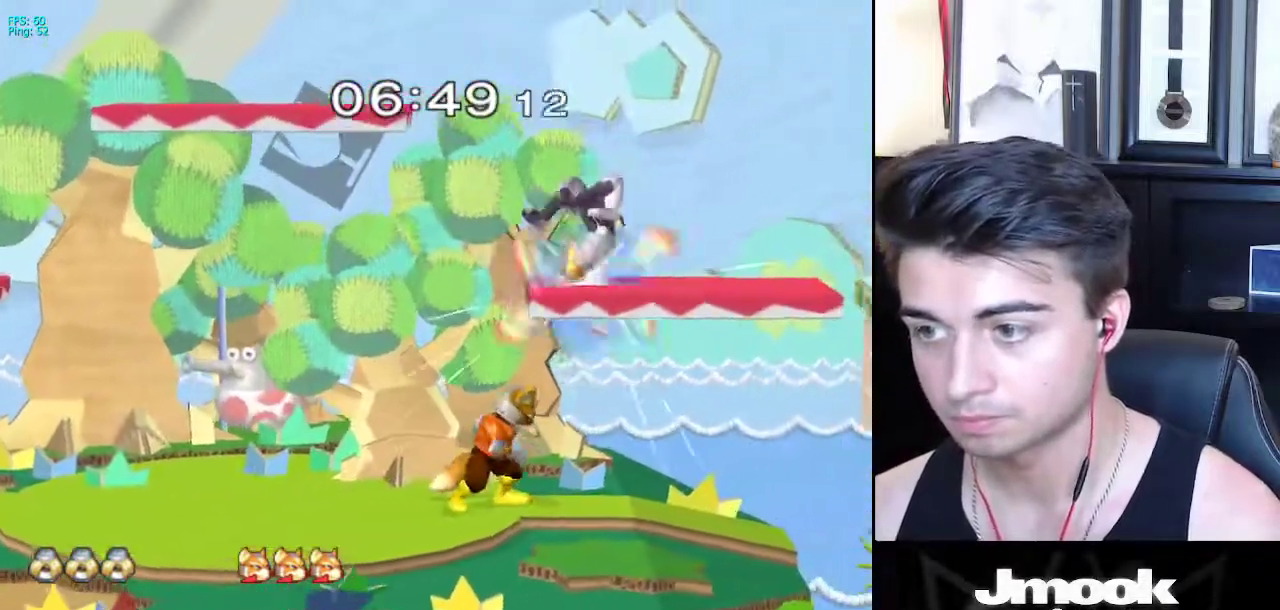
{"buttons": ["L1"], "left_stick": "left", "right_stick": "center", "events": [[100, "left_stick", "left"], [183, "L1", "down"], [233, "right_stick", "down"], [283, "right_stick", "center"]]}
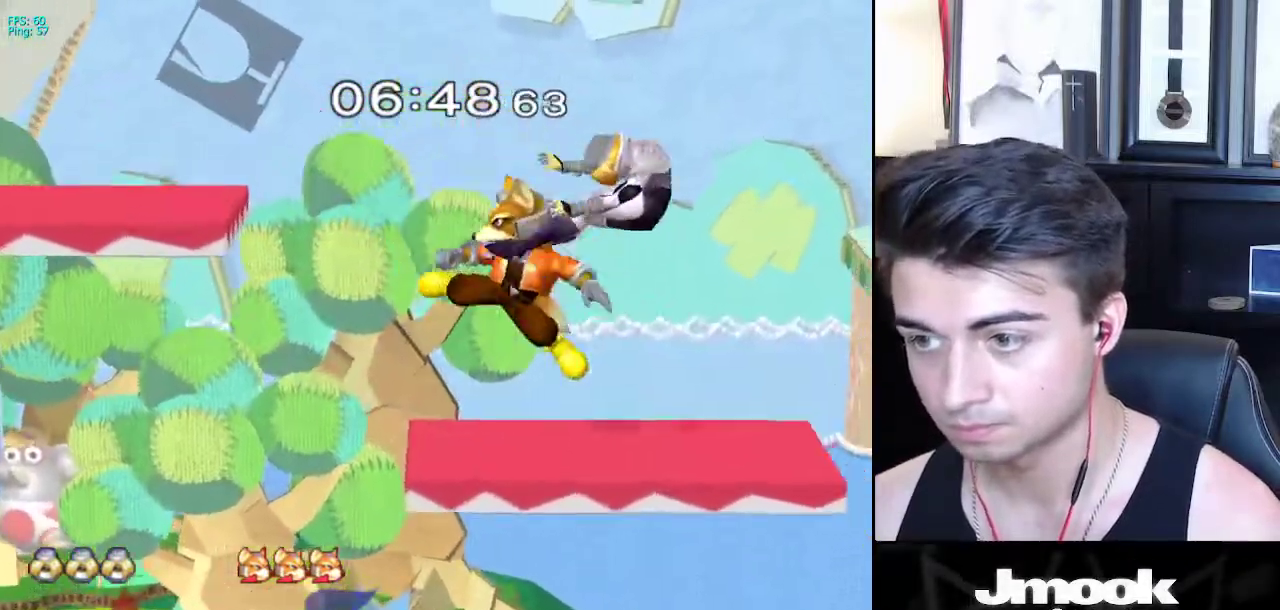
{"buttons": [], "left_stick": "left", "right_stick": "center", "events": [[233, "L1", "up"], [283, "left_stick", "down"], [400, "left_stick", "left"]]}